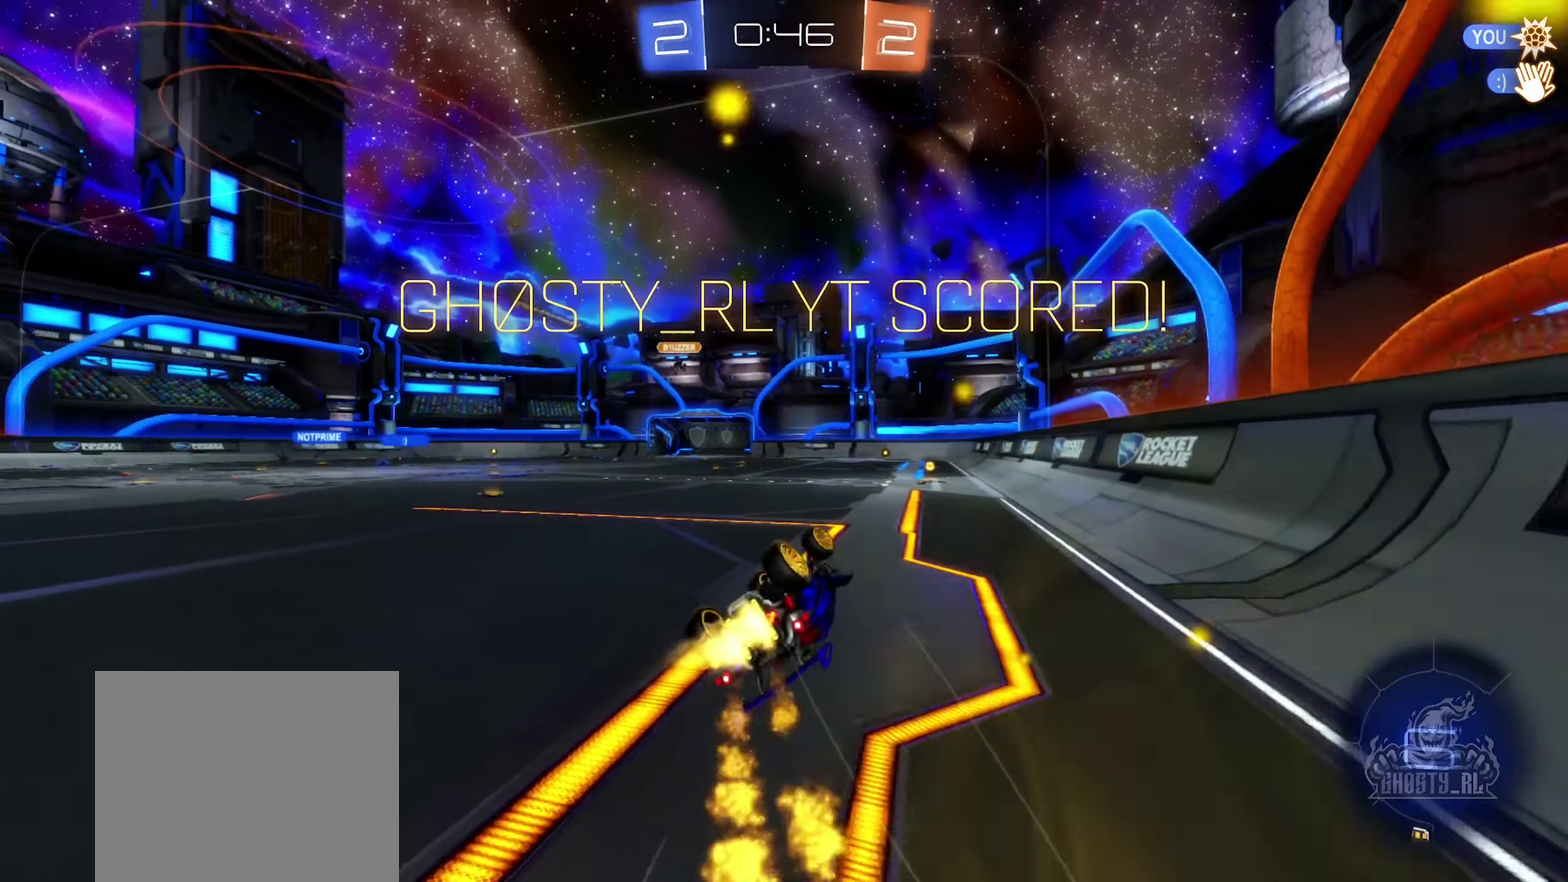
Gameplay with a controller (Xbox layout); each line is a JSON object with the inputs held at the frame after it. "events" lists button and stick changes between this image and that frame as [ms after this image, input, new state], when the widget could be followed in between.
{"buttons": [], "left_stick": "center", "right_stick": "center", "events": [[66, "Y", "down"], [250, "Y", "up"], [300, "left_stick", "center"], [316, "L1", "up"], [366, "R2", "up"], [400, "B", "up"]]}
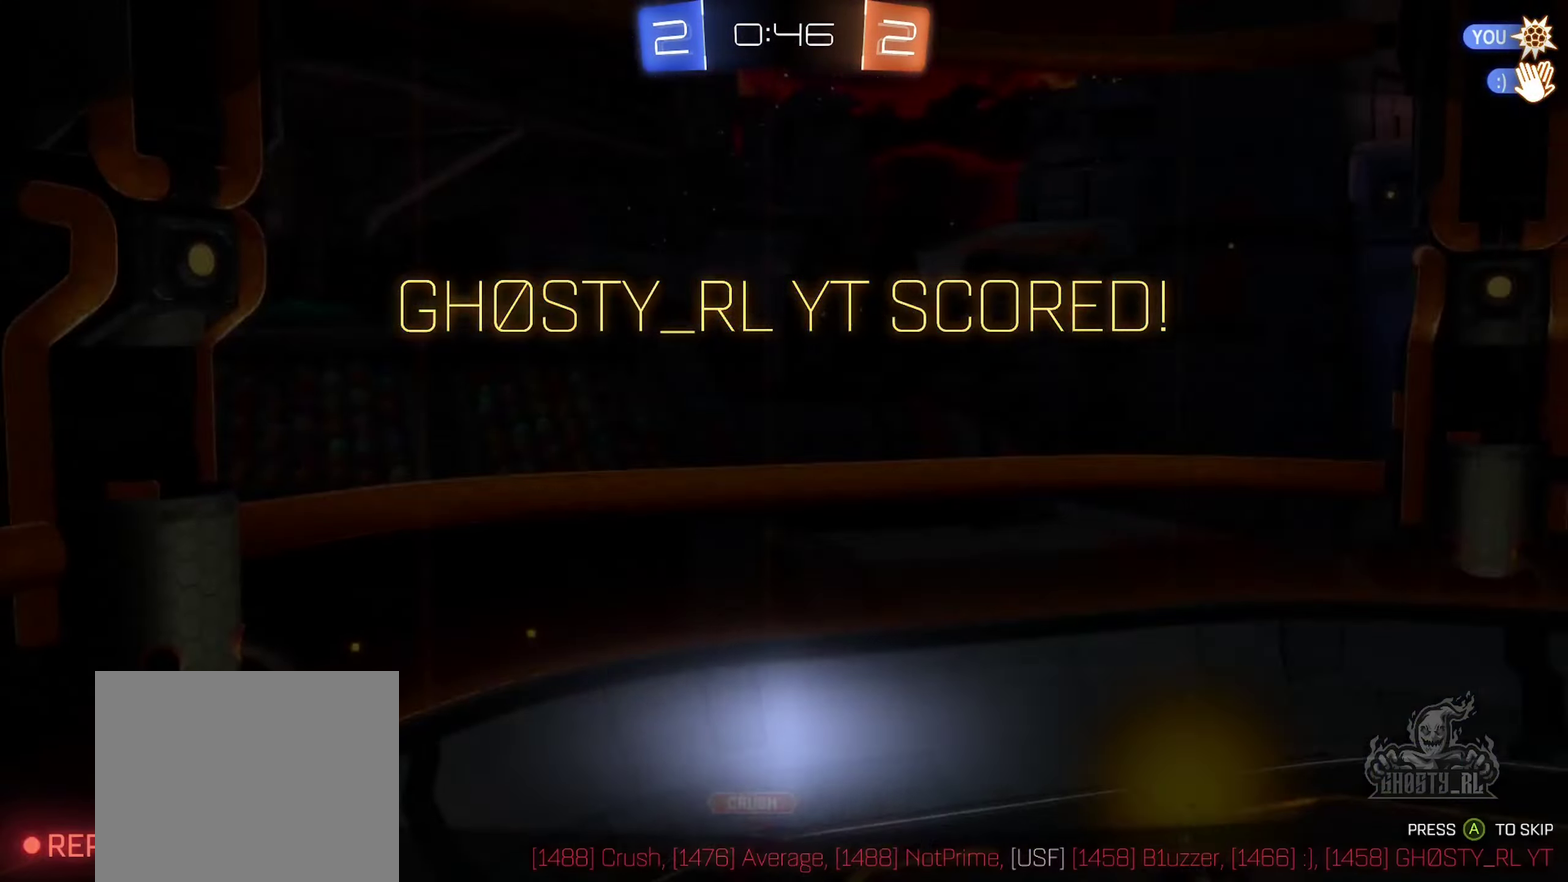
{"buttons": ["A"], "left_stick": "center", "right_stick": "center", "events": [[83, "left_stick", "right"], [250, "left_stick", "up-right"], [266, "A", "down"], [316, "left_stick", "up"], [350, "A", "up"], [466, "left_stick", "center"], [500, "A", "down"]]}
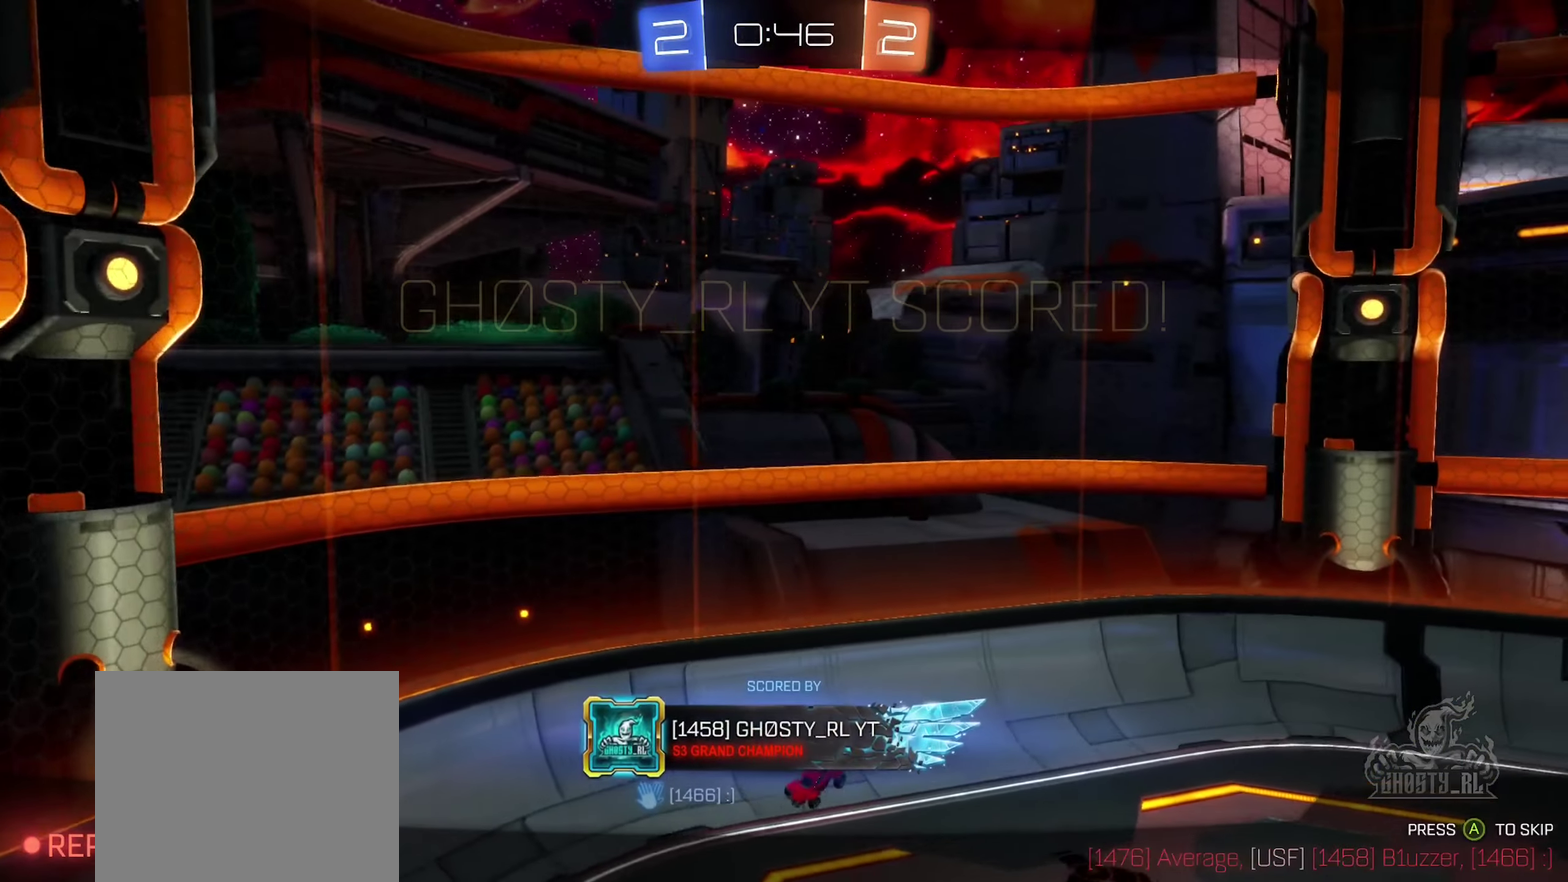
{"buttons": [], "left_stick": "center", "right_stick": "center", "events": [[116, "A", "up"]]}
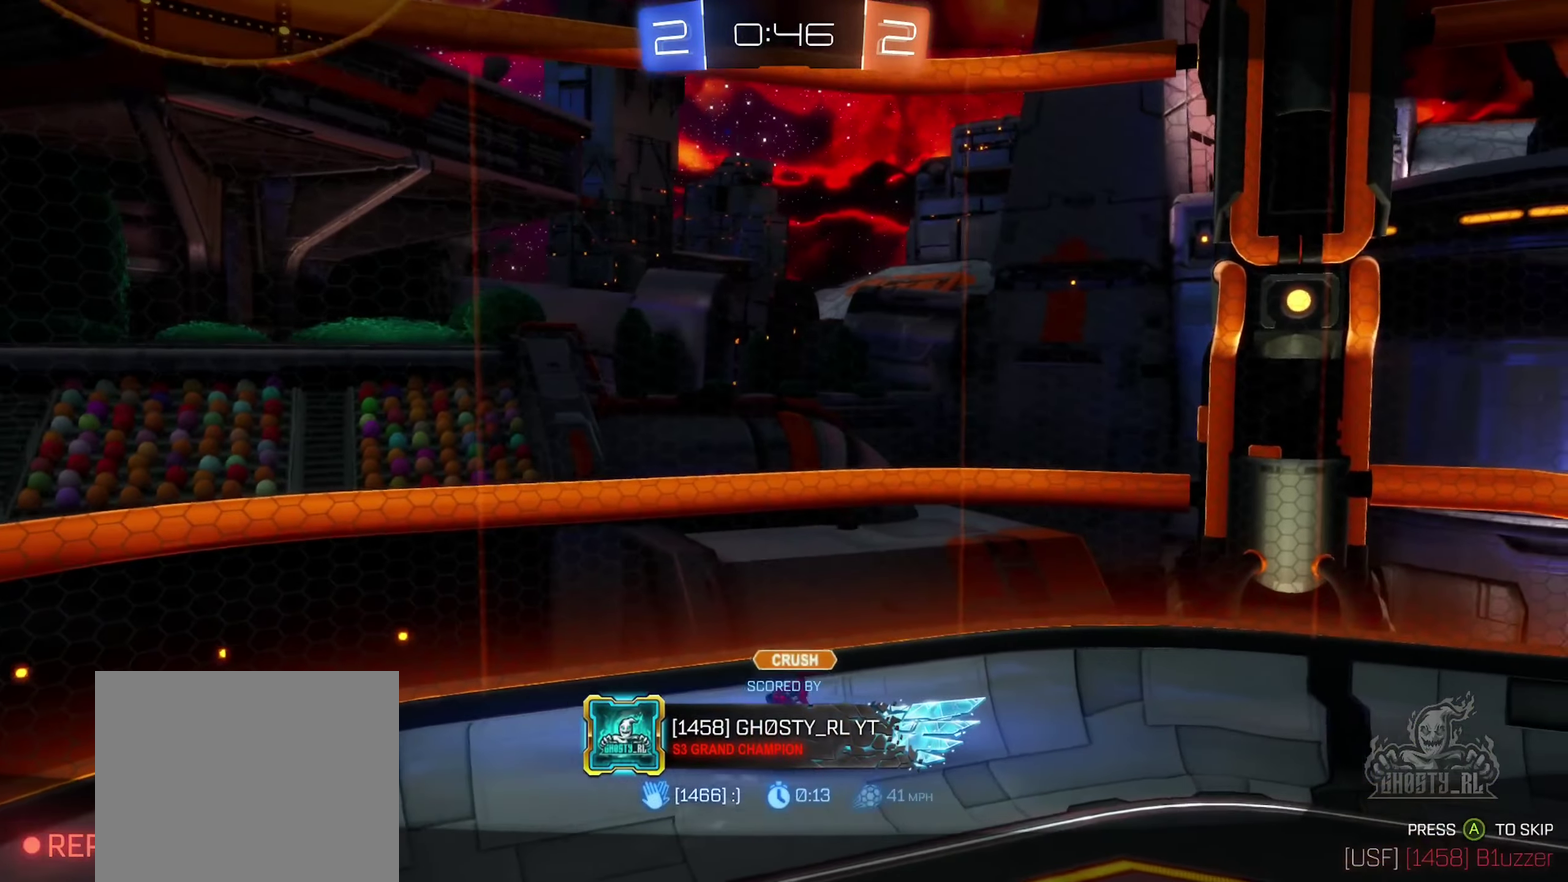
{"buttons": ["X"], "left_stick": "center", "right_stick": "center", "events": [[100, "X", "down"]]}
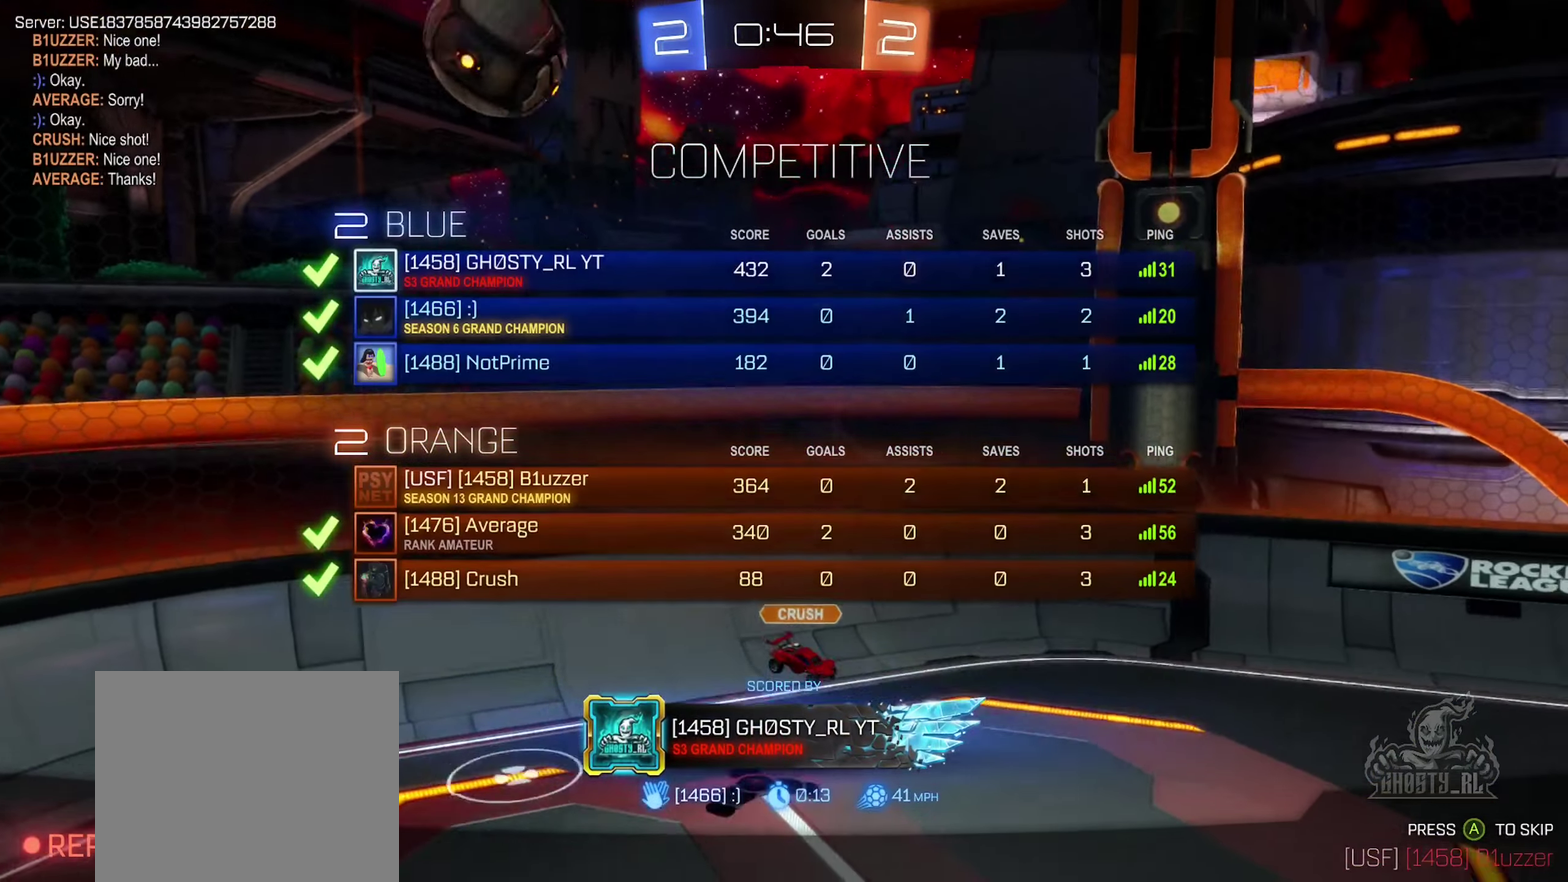
{"buttons": [], "left_stick": "center", "right_stick": "center", "events": [[266, "X", "up"]]}
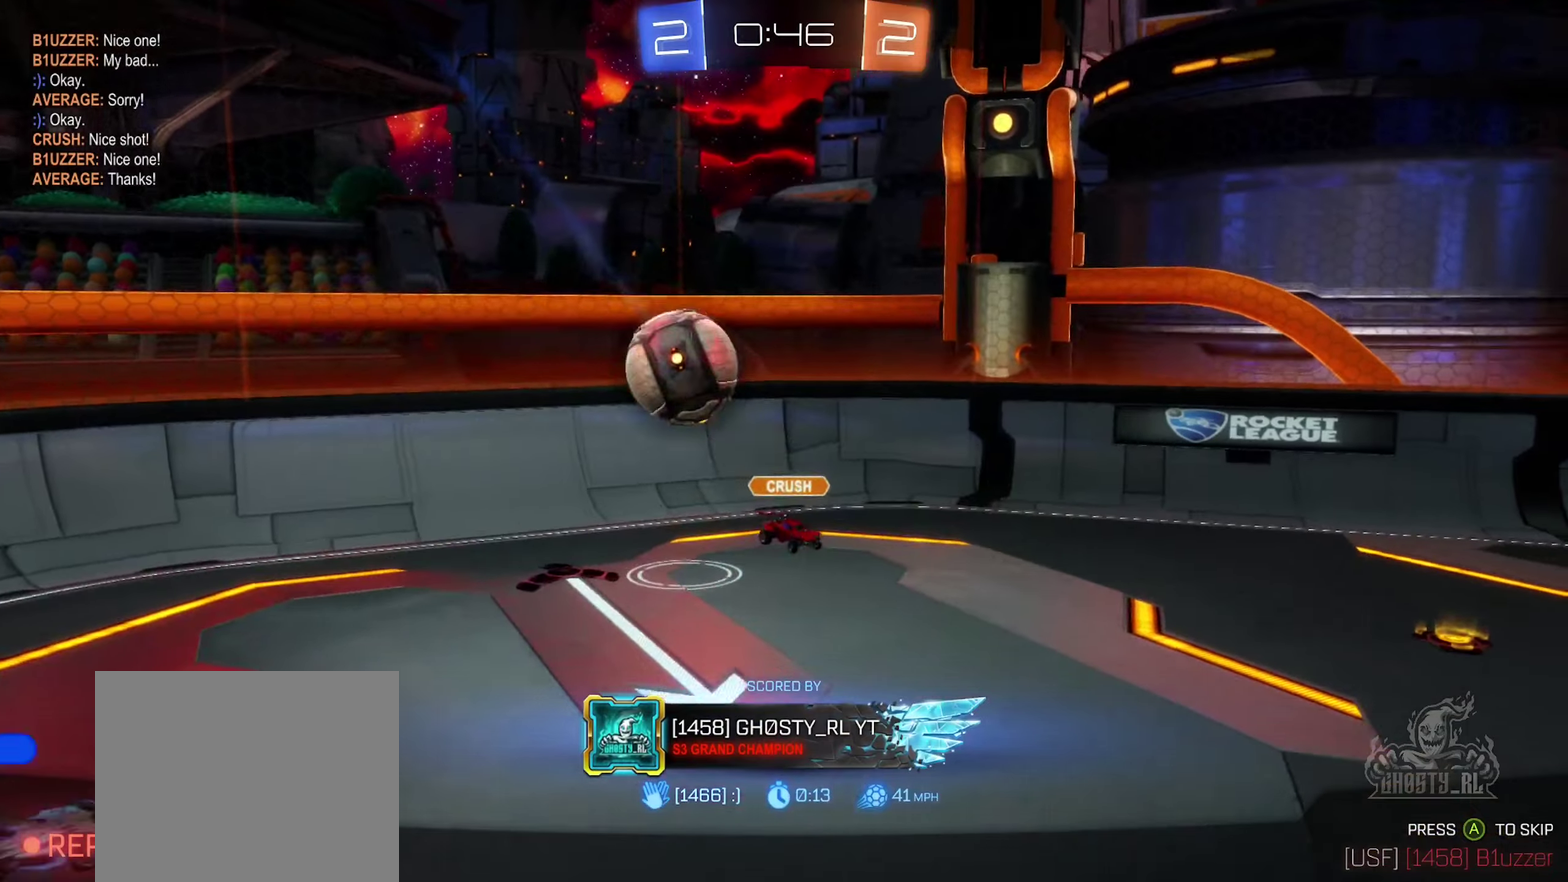
{"buttons": [], "left_stick": "center", "right_stick": "center", "events": []}
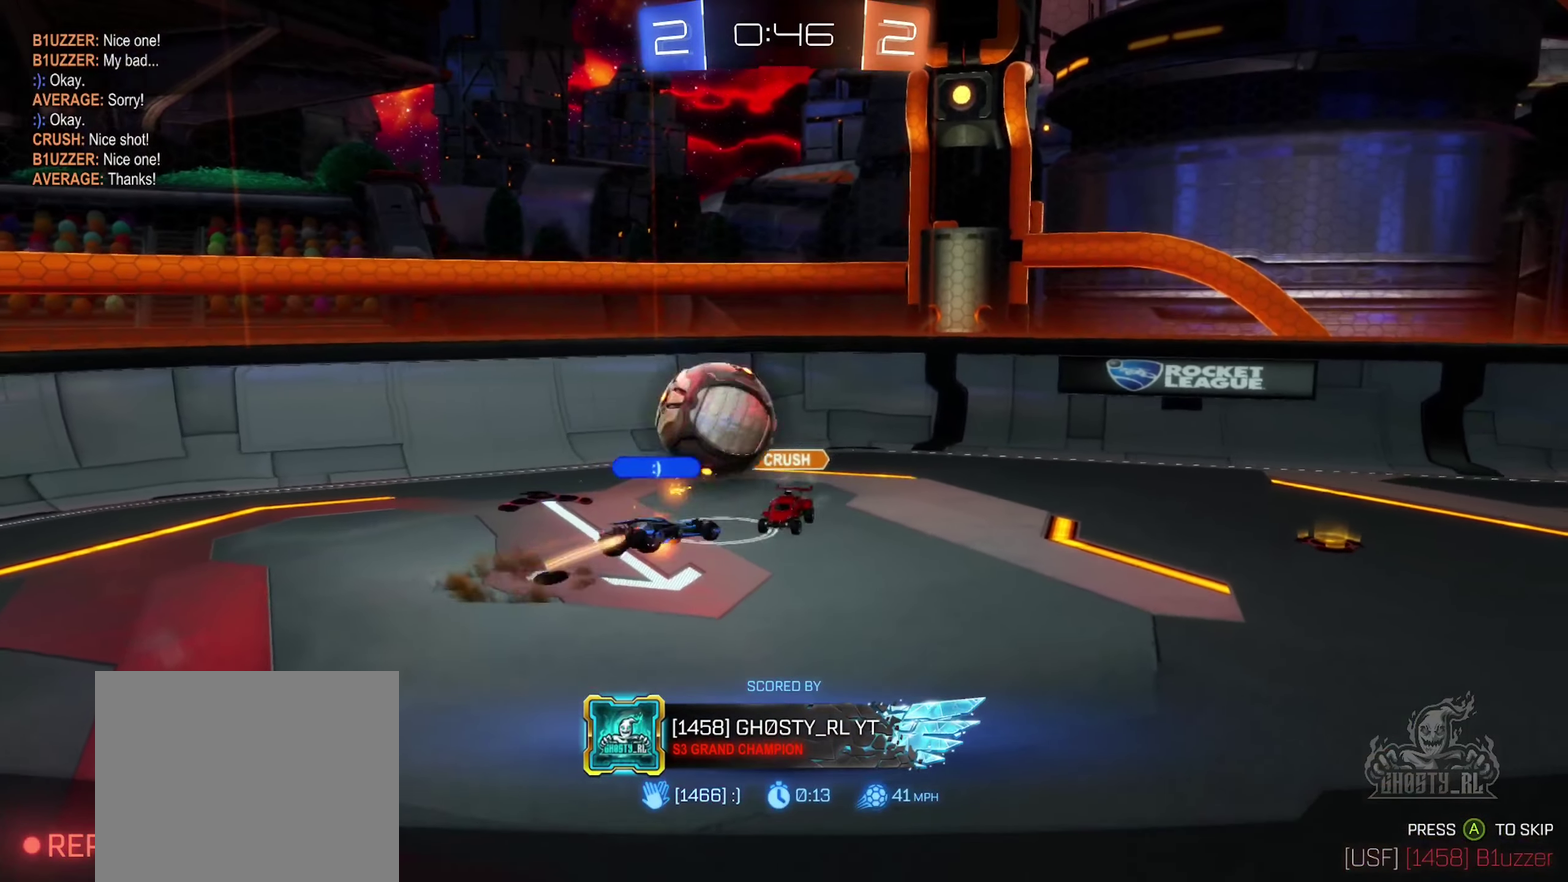
{"buttons": [], "left_stick": "center", "right_stick": "center", "events": []}
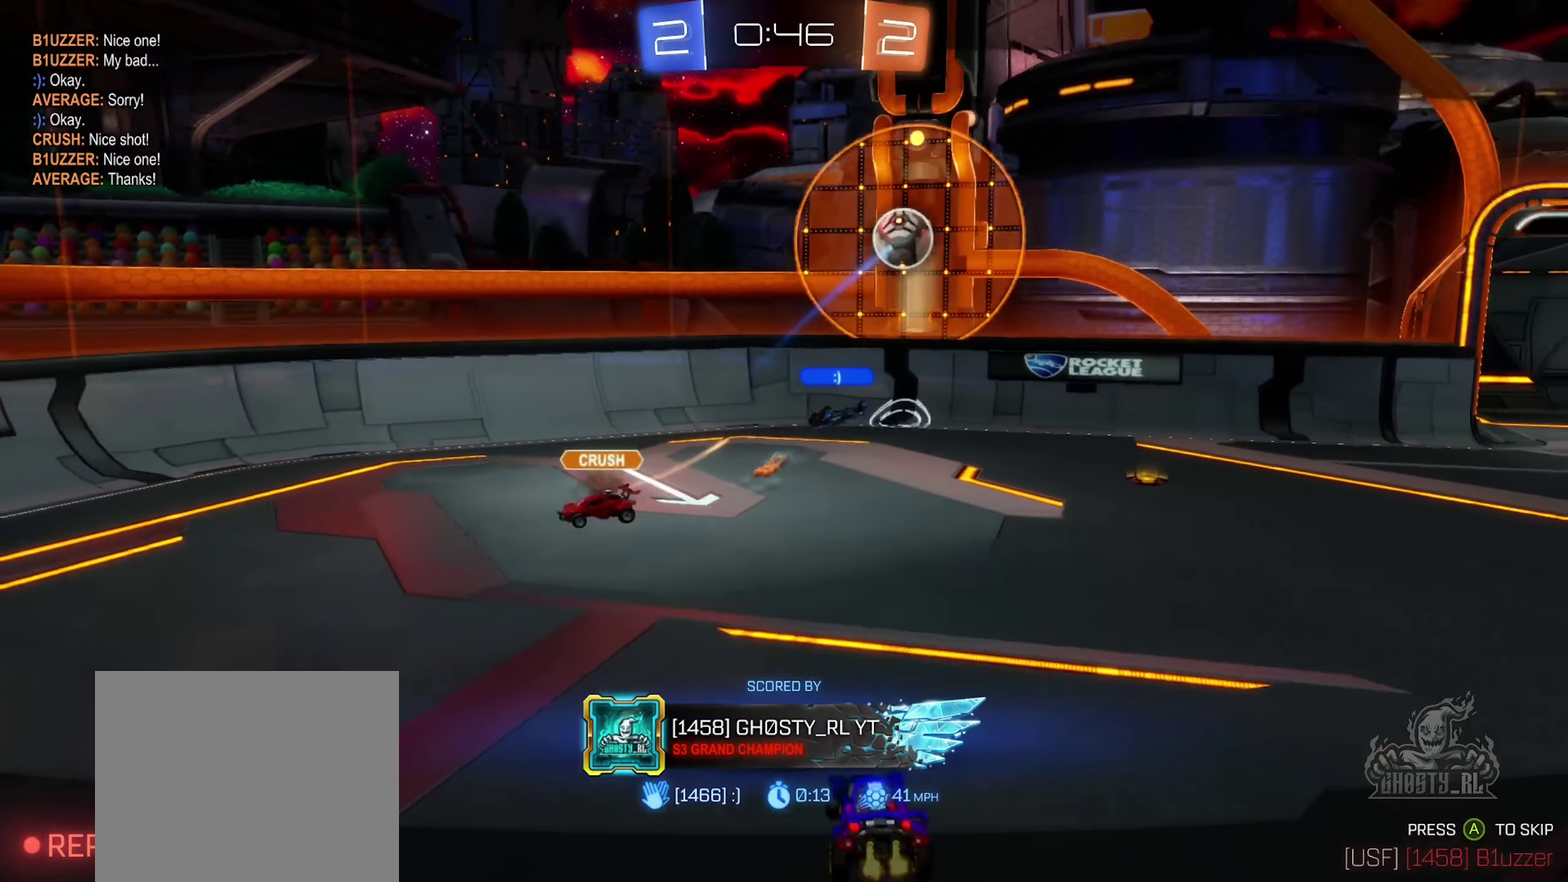
{"buttons": [], "left_stick": "center", "right_stick": "center", "events": []}
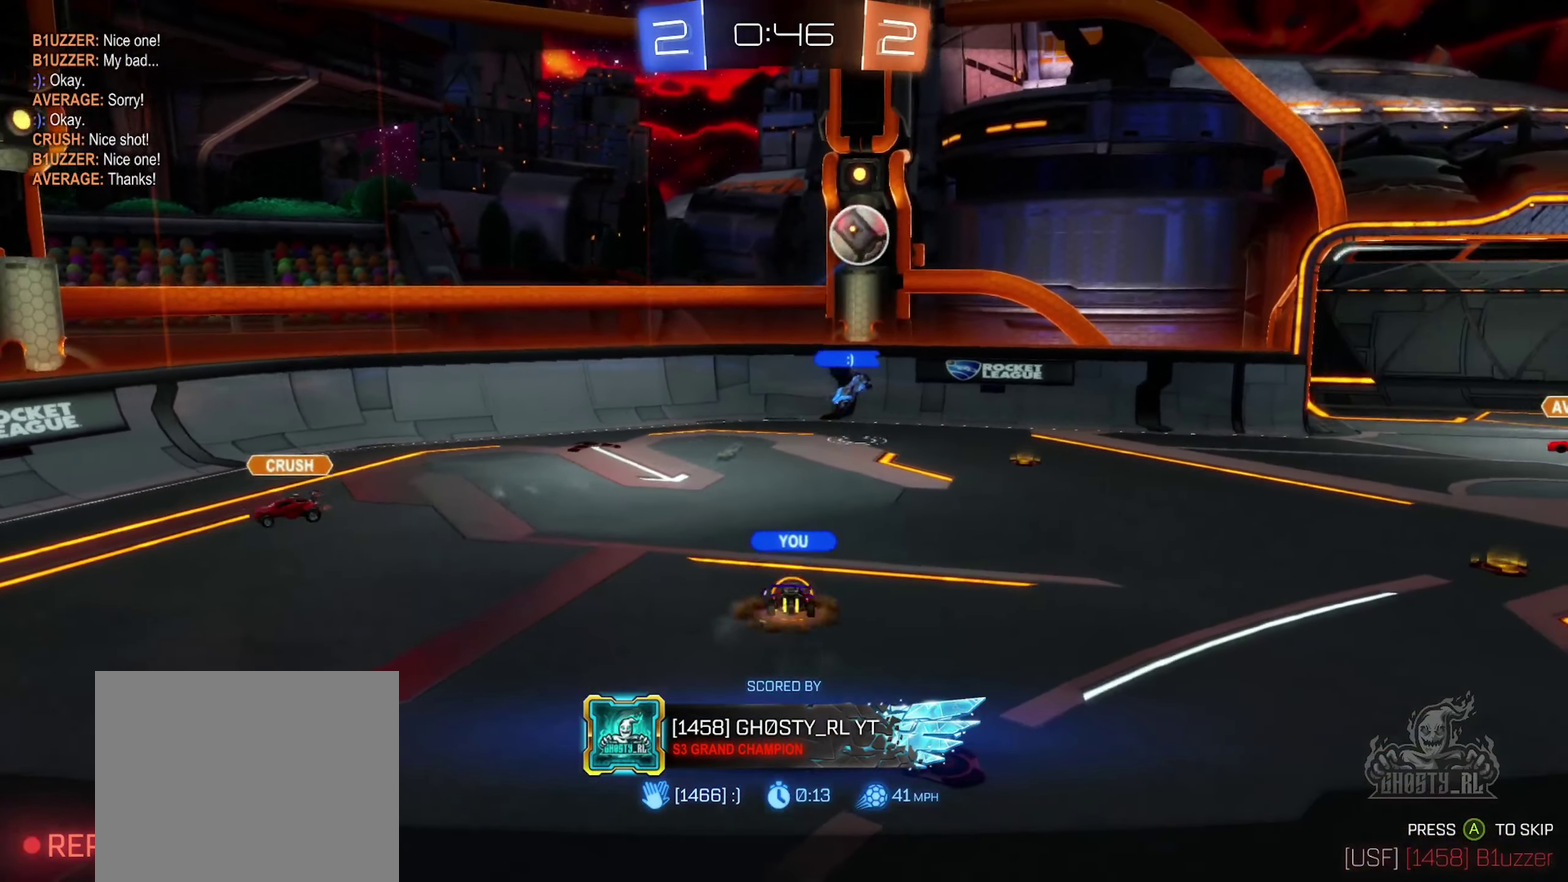
{"buttons": [], "left_stick": "center", "right_stick": "right", "events": [[417, "right_stick", "right"]]}
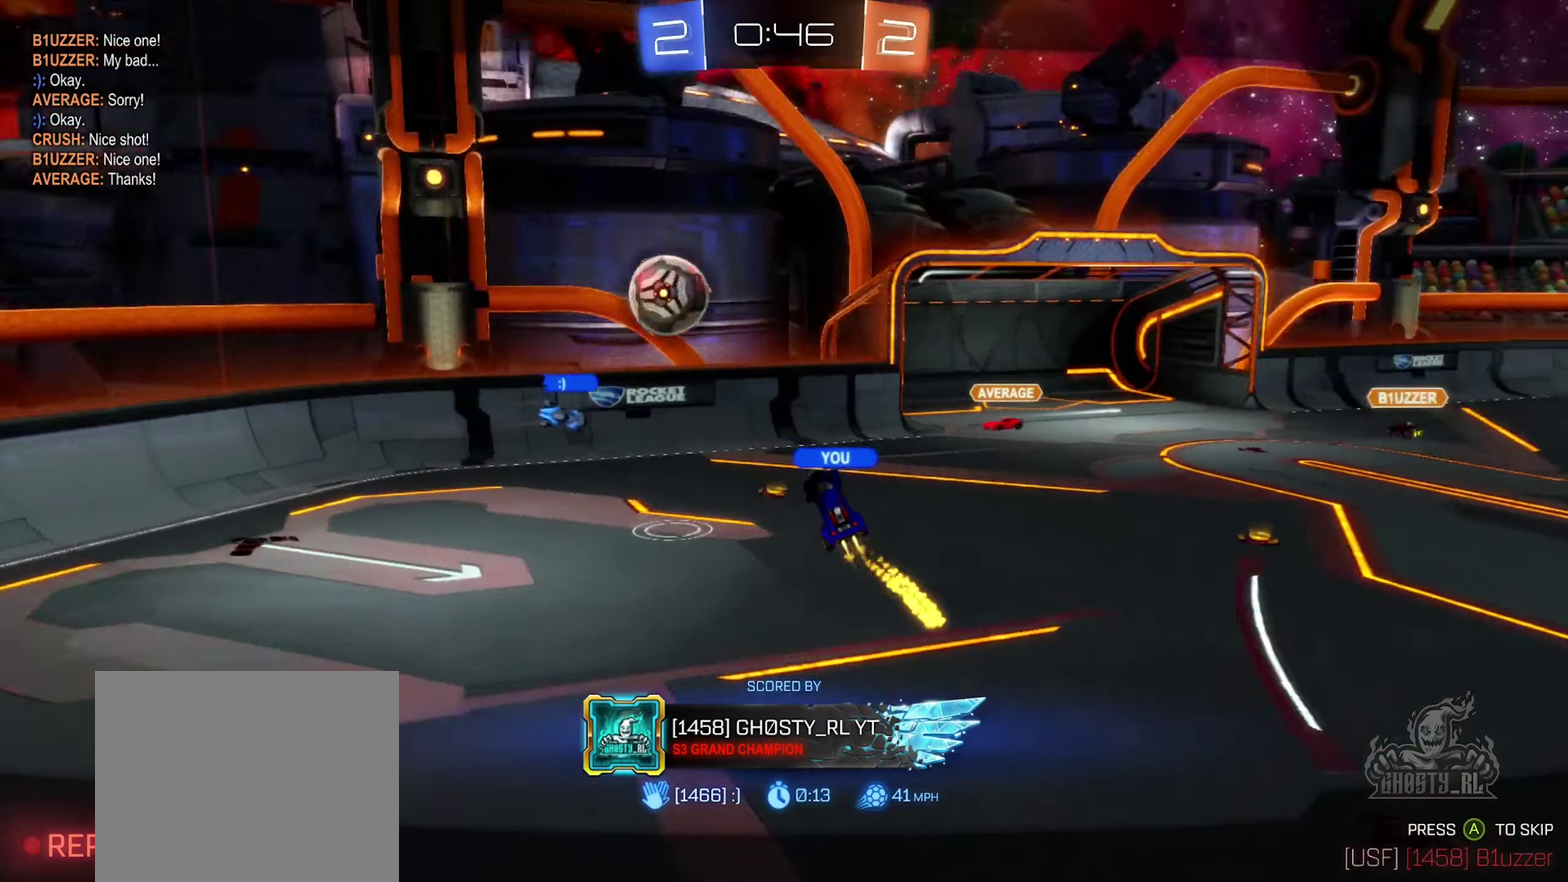
{"buttons": [], "left_stick": "center", "right_stick": "down-right", "events": [[417, "right_stick", "down-right"]]}
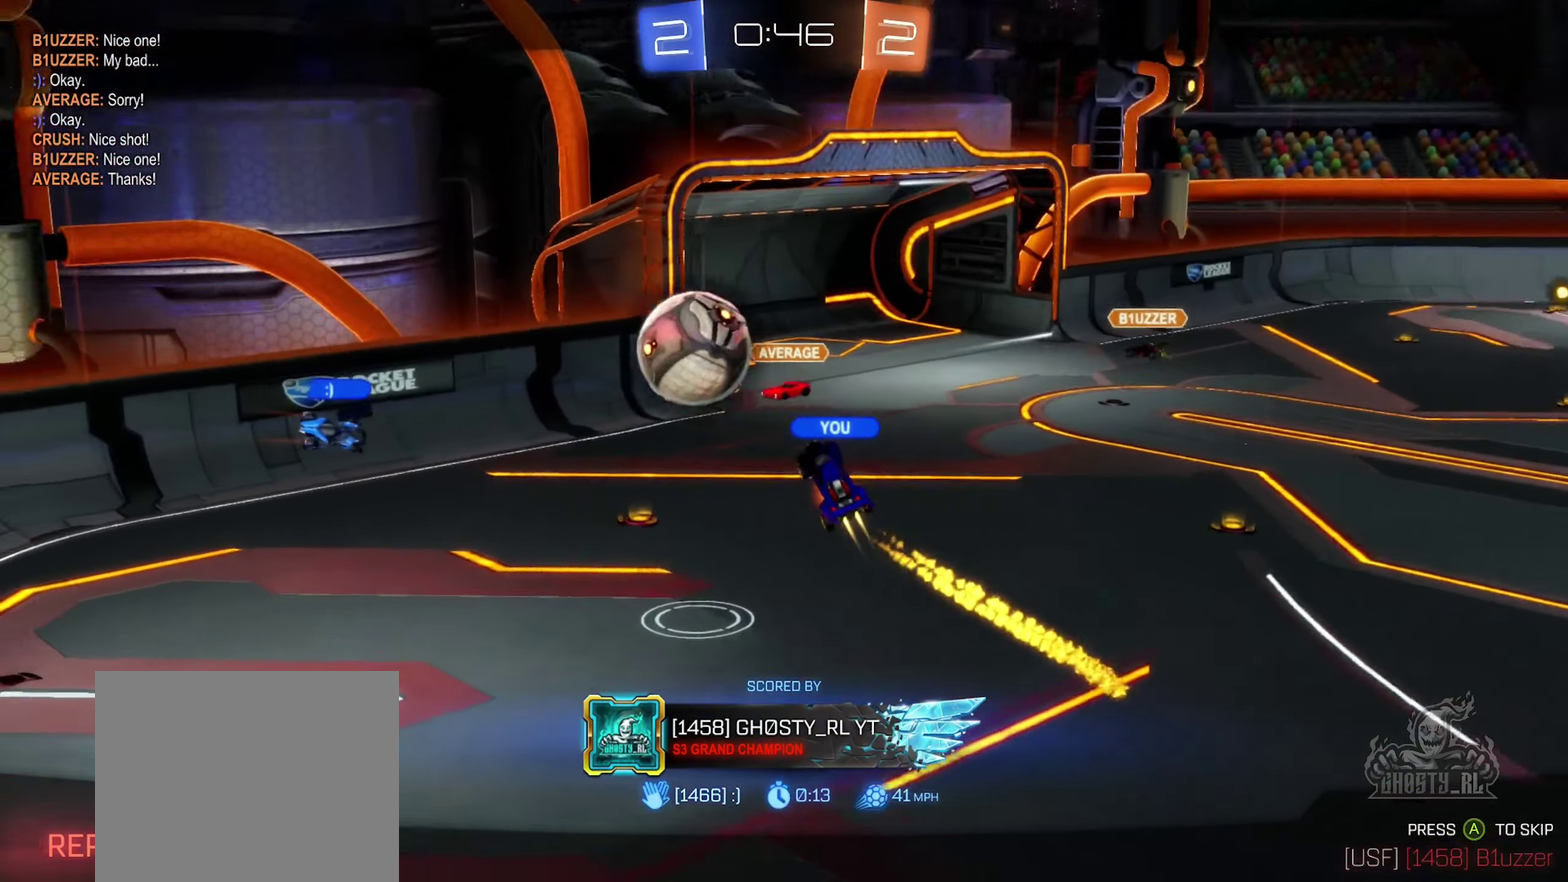
{"buttons": [], "left_stick": "center", "right_stick": "right", "events": [[17, "right_stick", "right"]]}
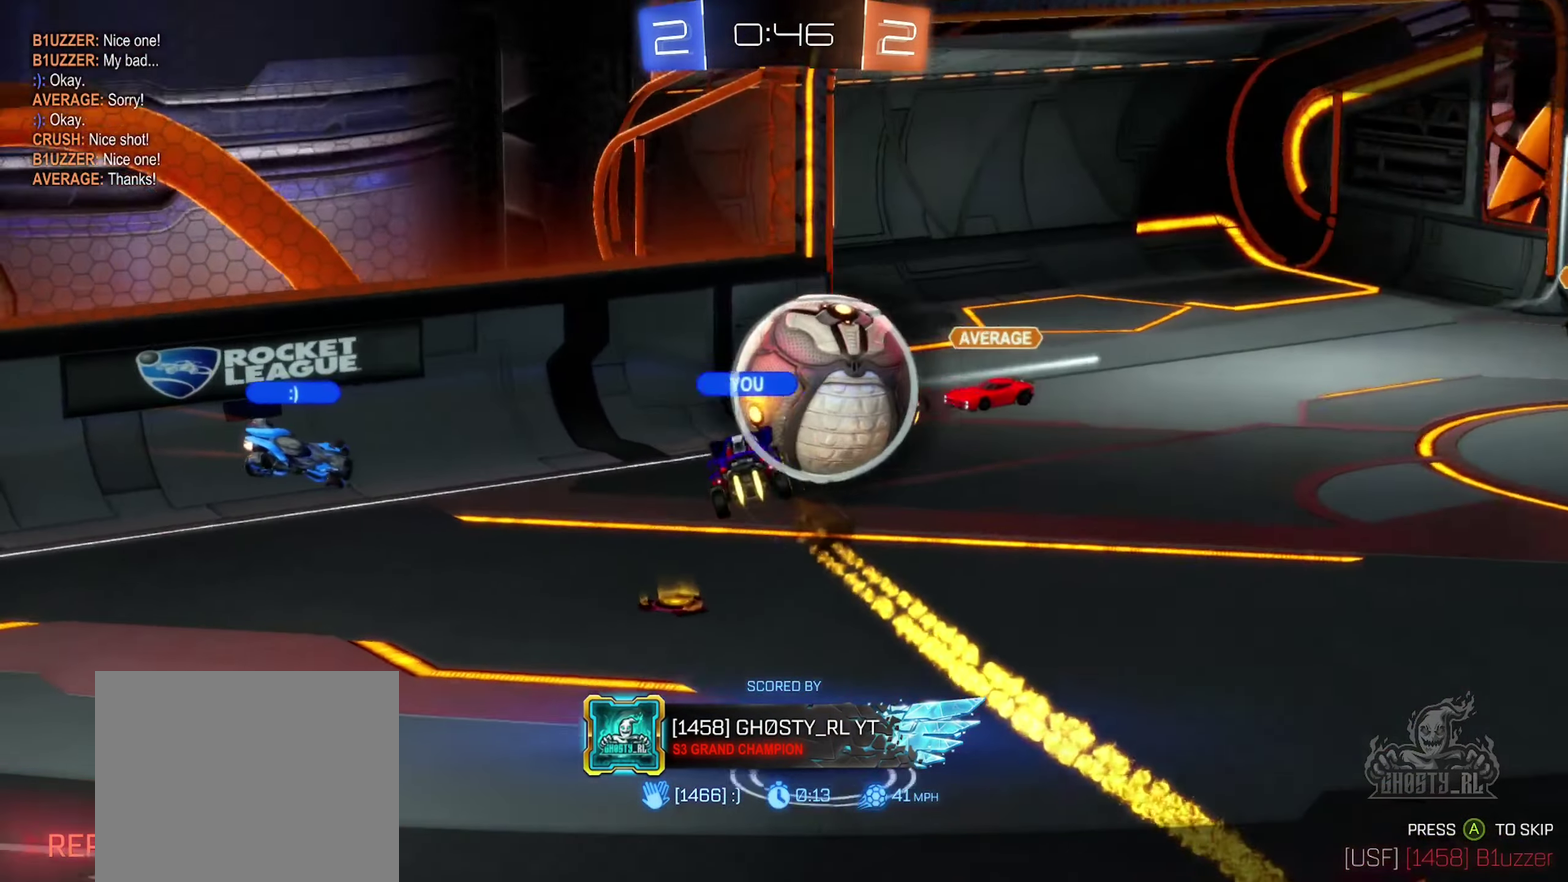
{"buttons": [], "left_stick": "center", "right_stick": "right", "events": []}
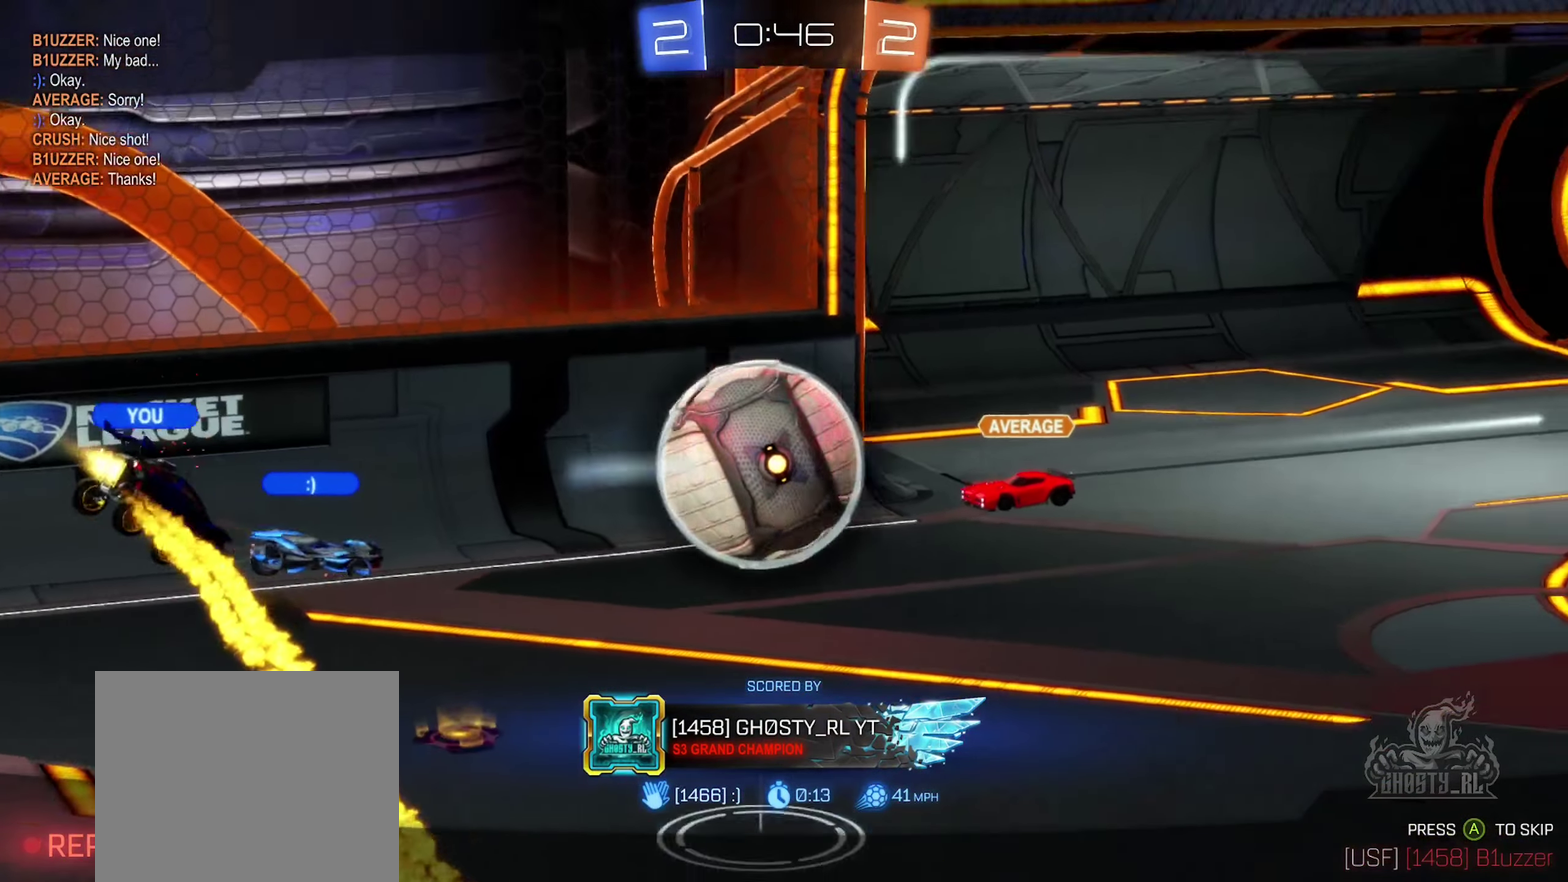
{"buttons": [], "left_stick": "center", "right_stick": "down-right", "events": [[483, "right_stick", "down-right"]]}
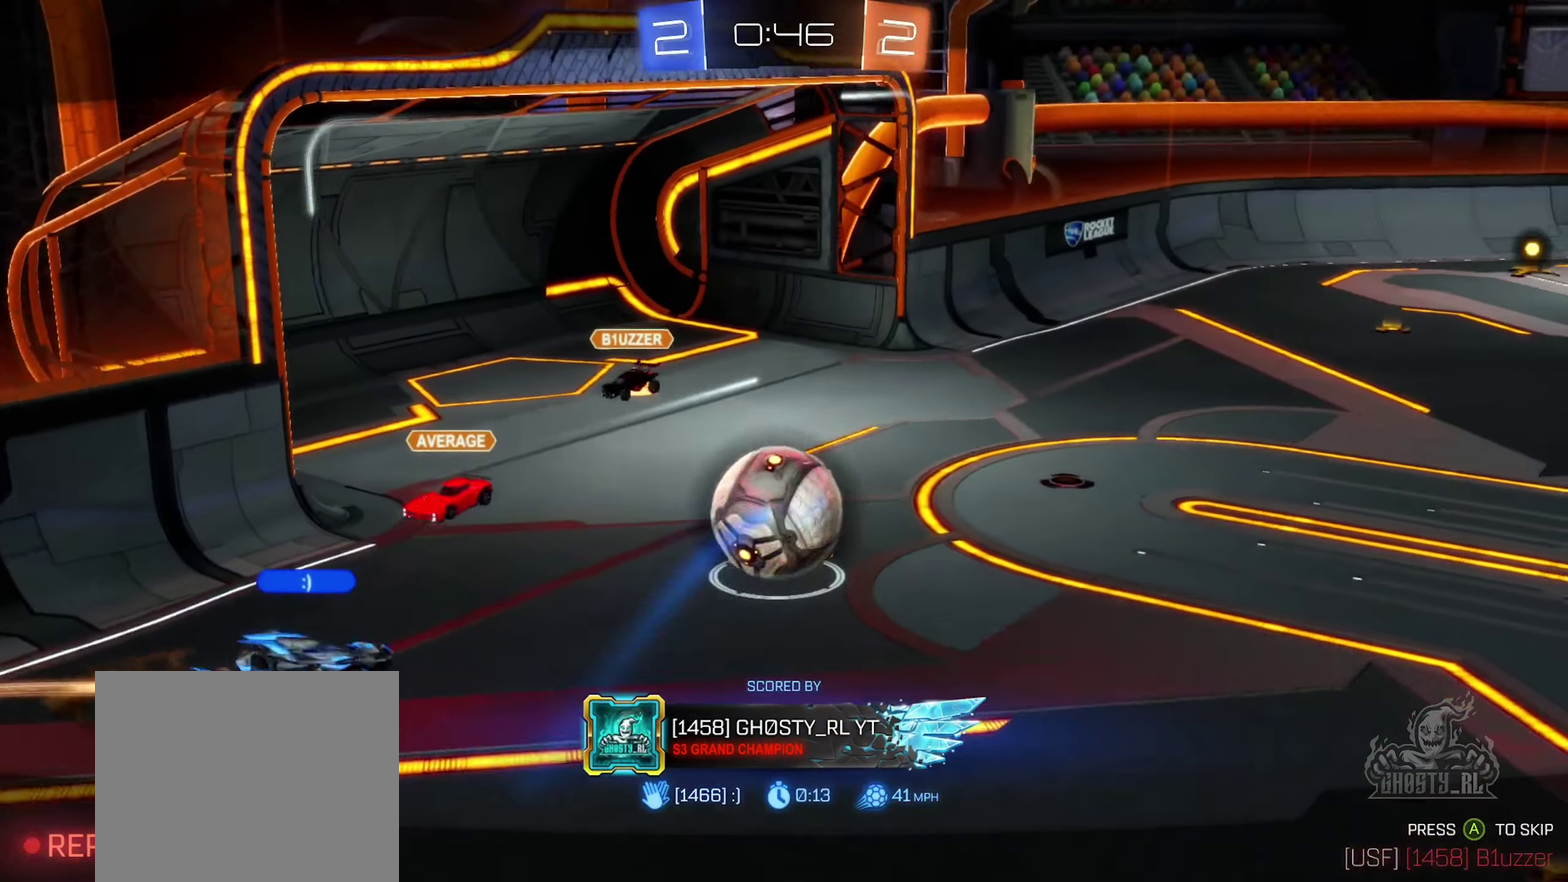
{"buttons": [], "left_stick": "center", "right_stick": "down-right", "events": []}
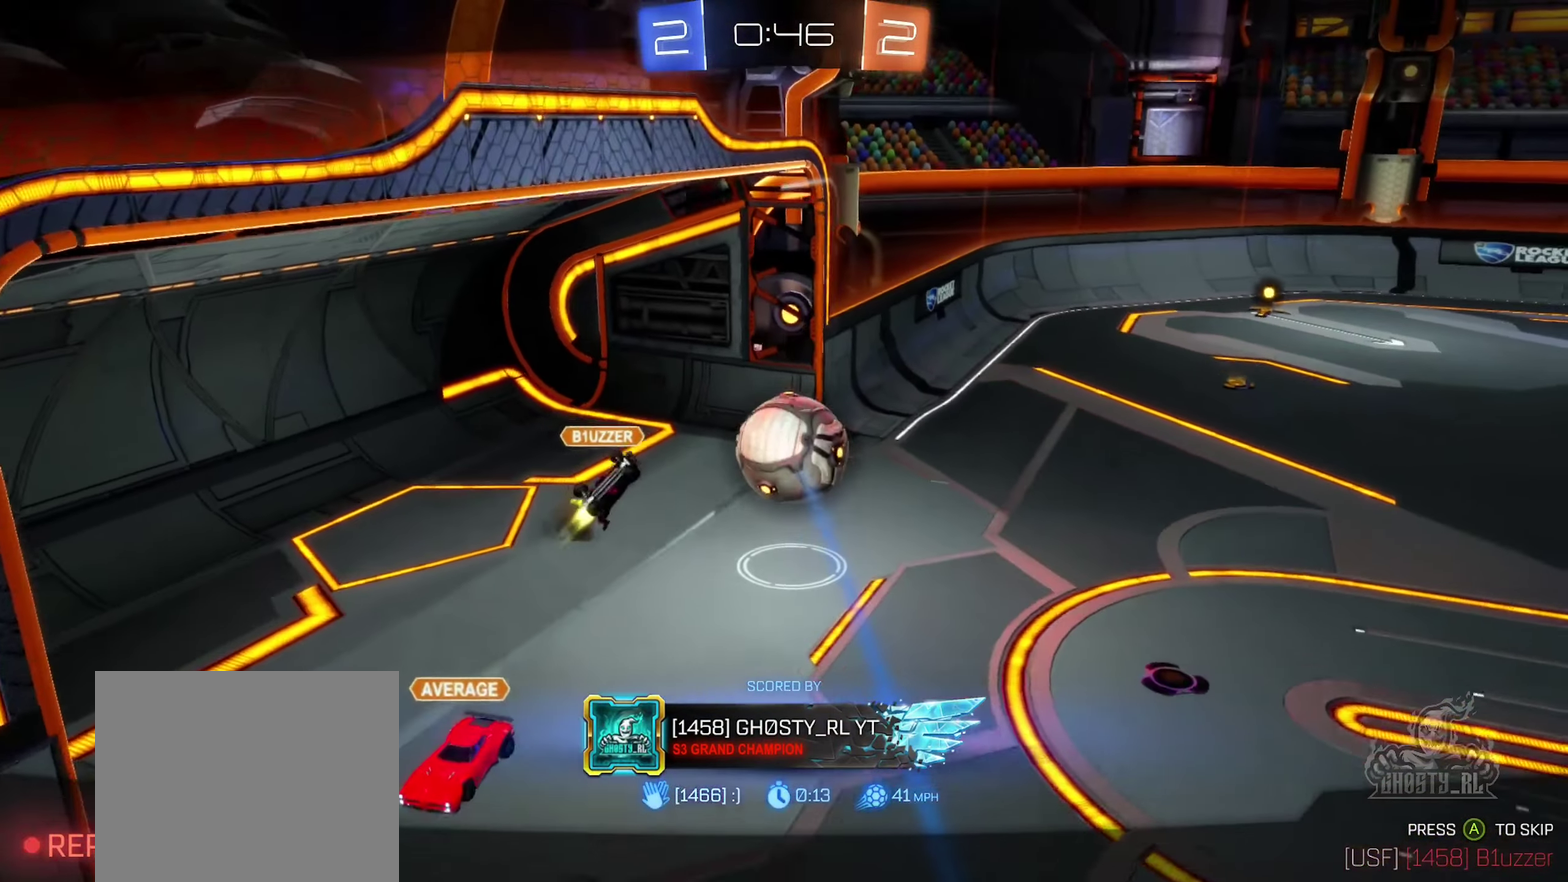
{"buttons": [], "left_stick": "center", "right_stick": "center", "events": [[484, "right_stick", "center"]]}
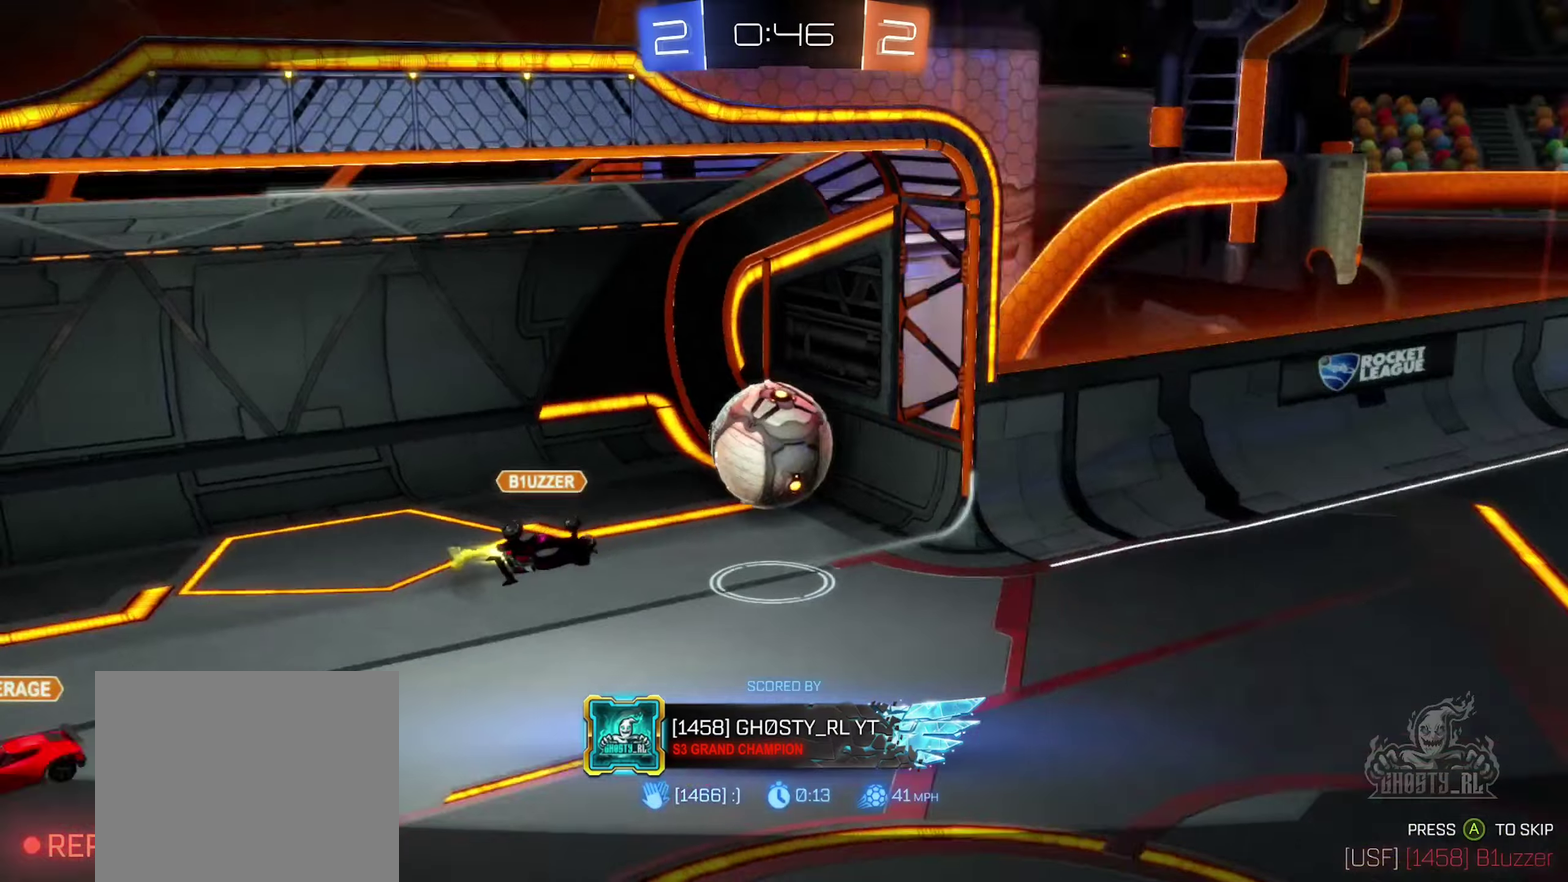
{"buttons": ["X"], "left_stick": "center", "right_stick": "center", "events": [[384, "X", "down"]]}
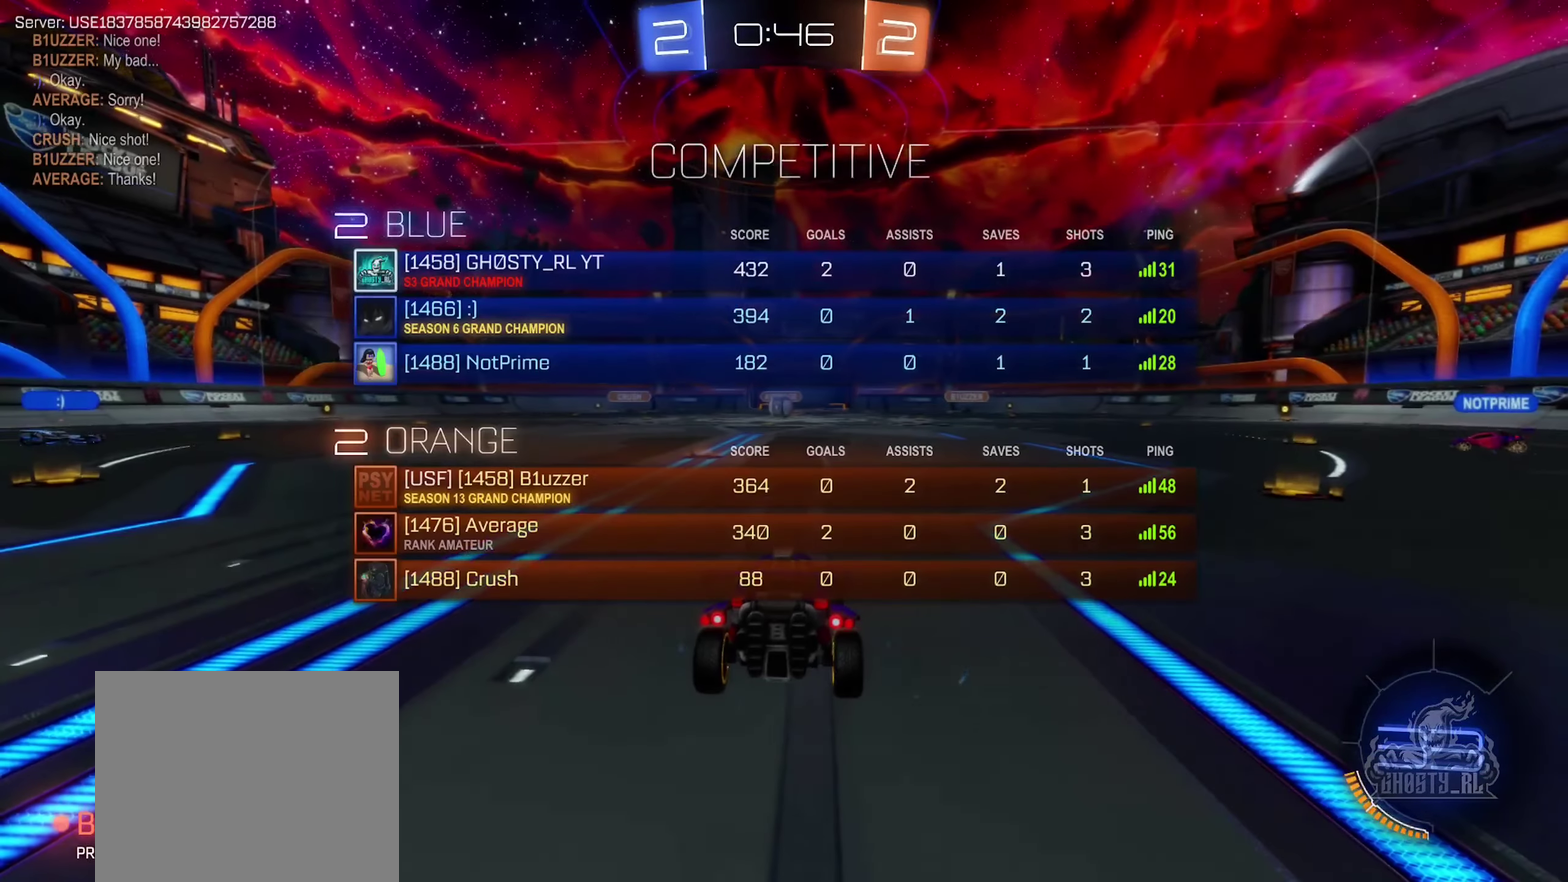
{"buttons": ["X"], "left_stick": "center", "right_stick": "center", "events": []}
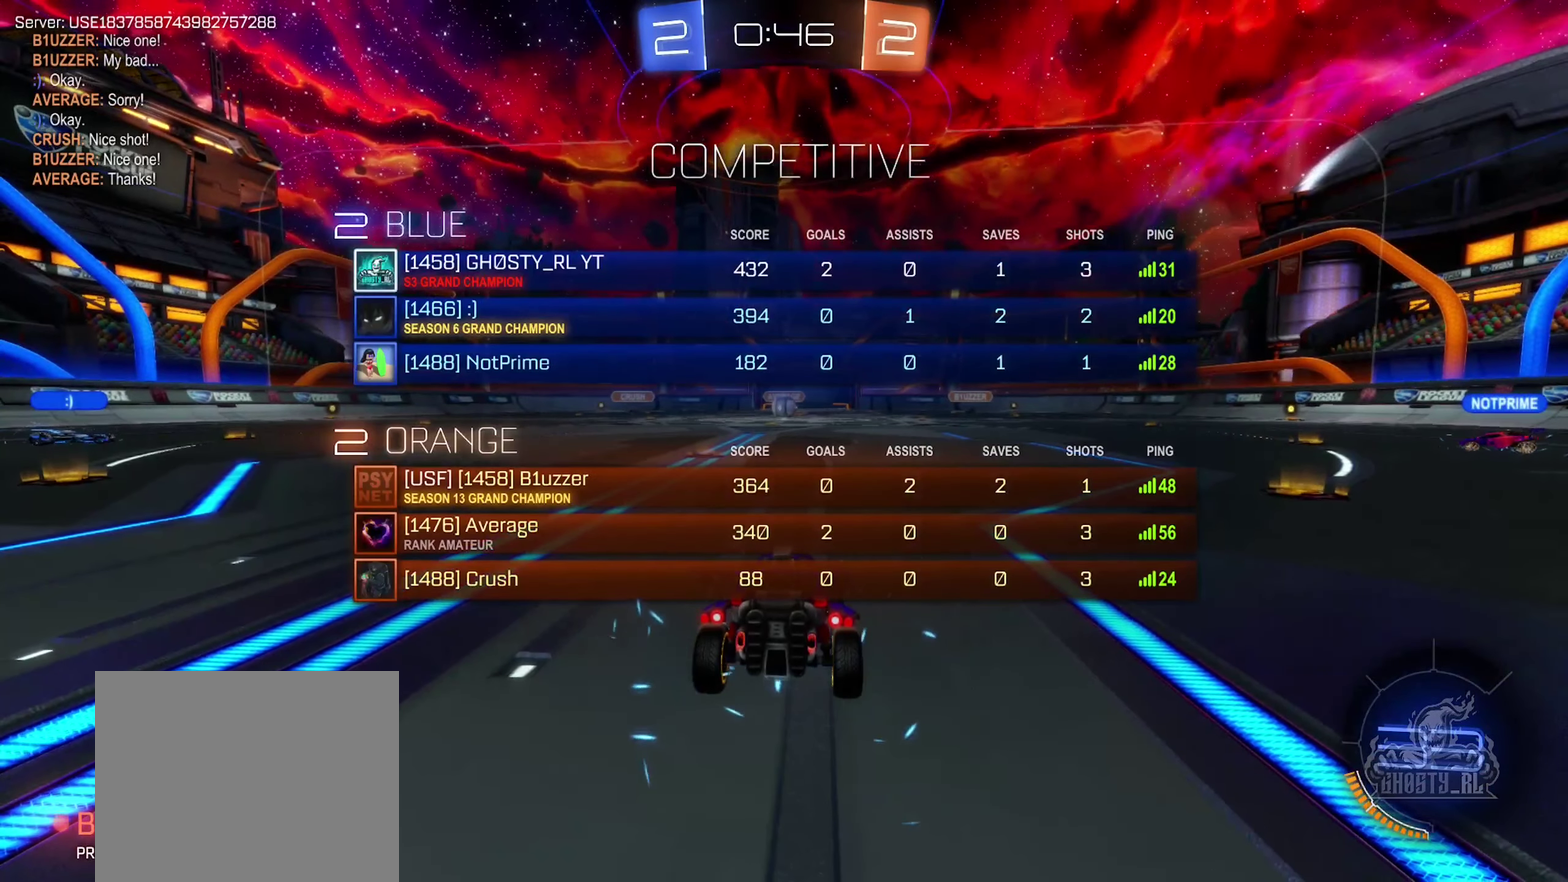
{"buttons": ["X"], "left_stick": "center", "right_stick": "center", "events": []}
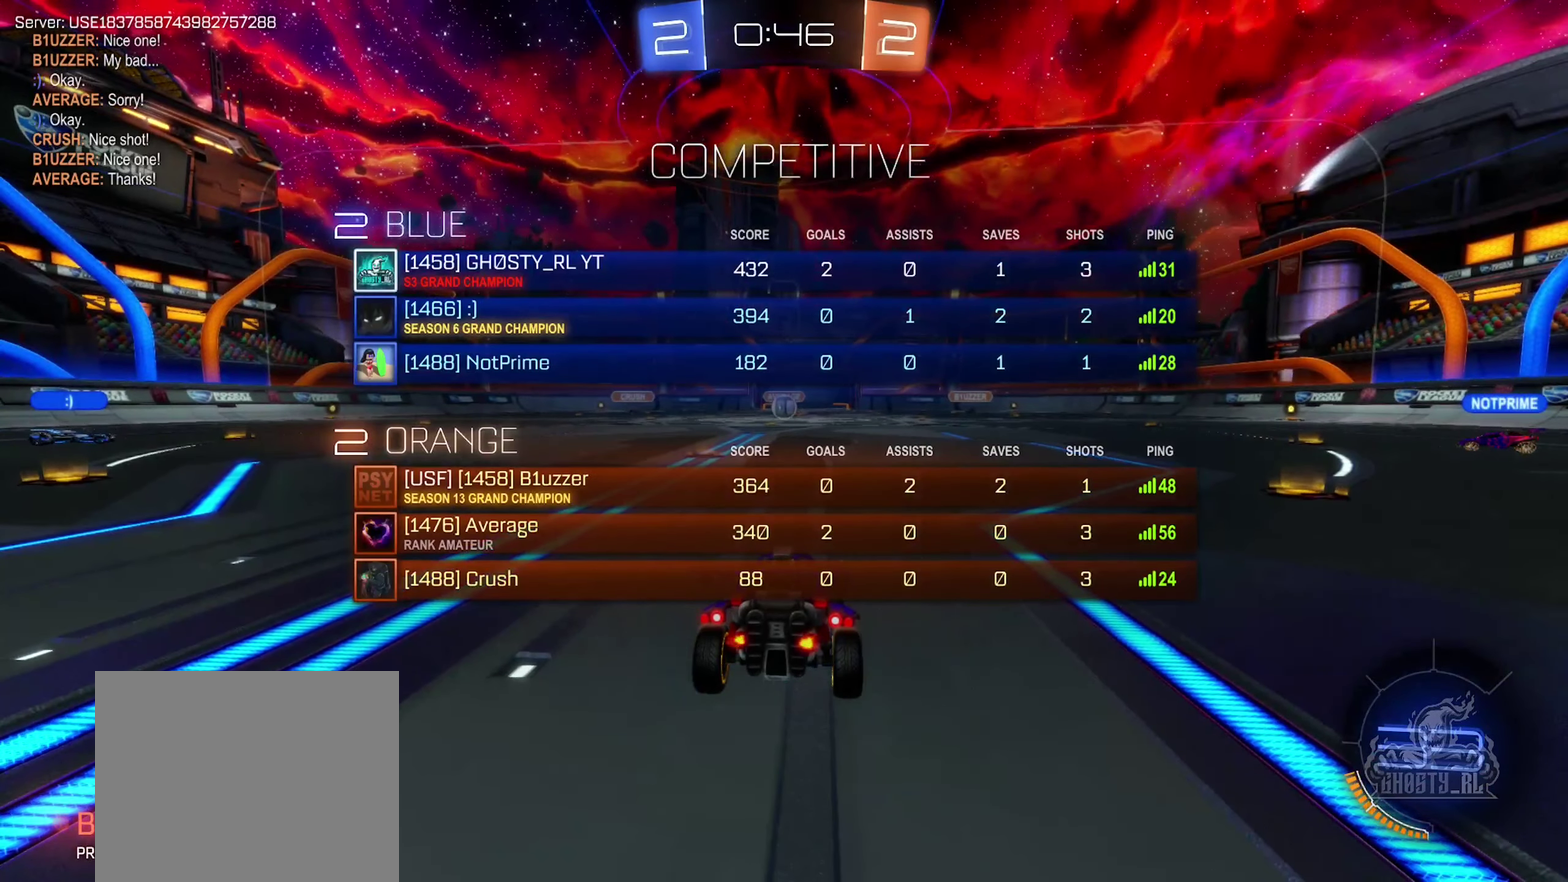
{"buttons": ["X"], "left_stick": "center", "right_stick": "center", "events": []}
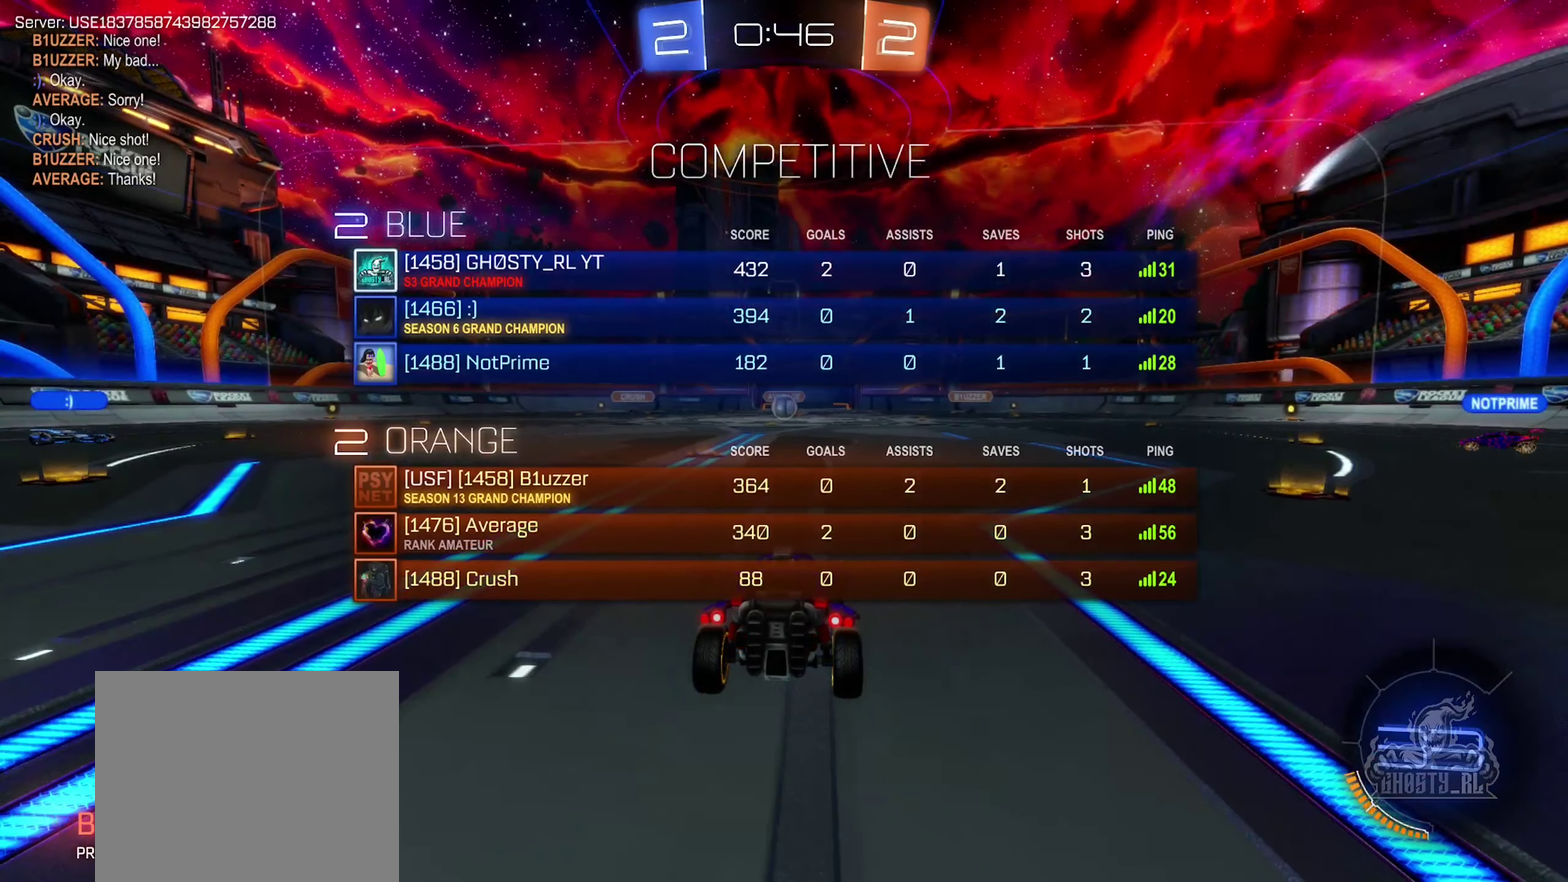
{"buttons": [], "left_stick": "center", "right_stick": "center", "events": [[500, "X", "up"]]}
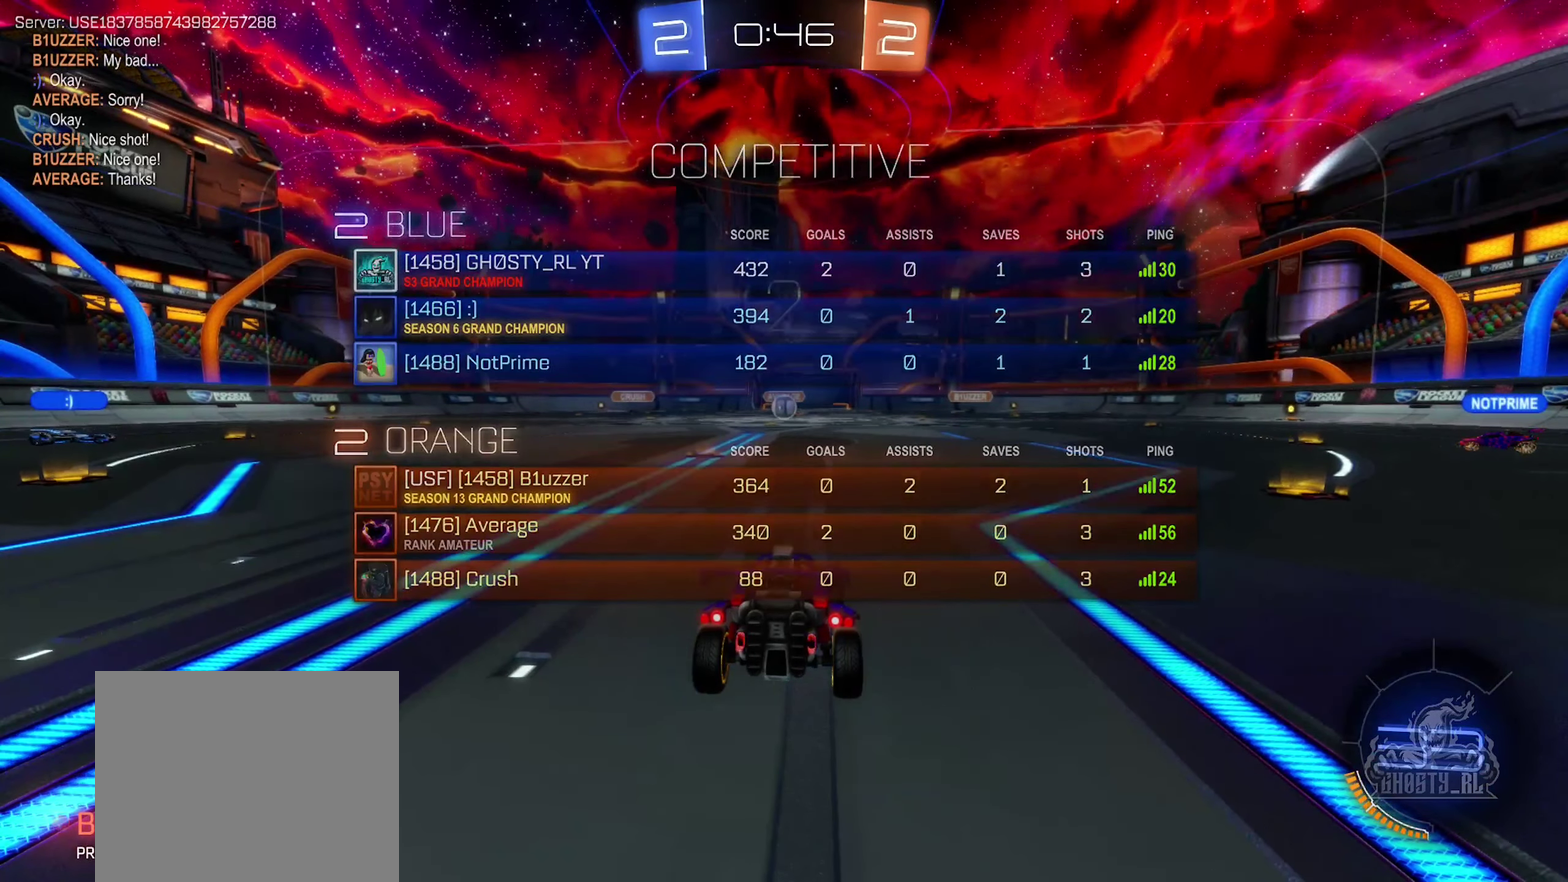
{"buttons": ["R2"], "left_stick": "center", "right_stick": "center", "events": [[500, "R2", "down"]]}